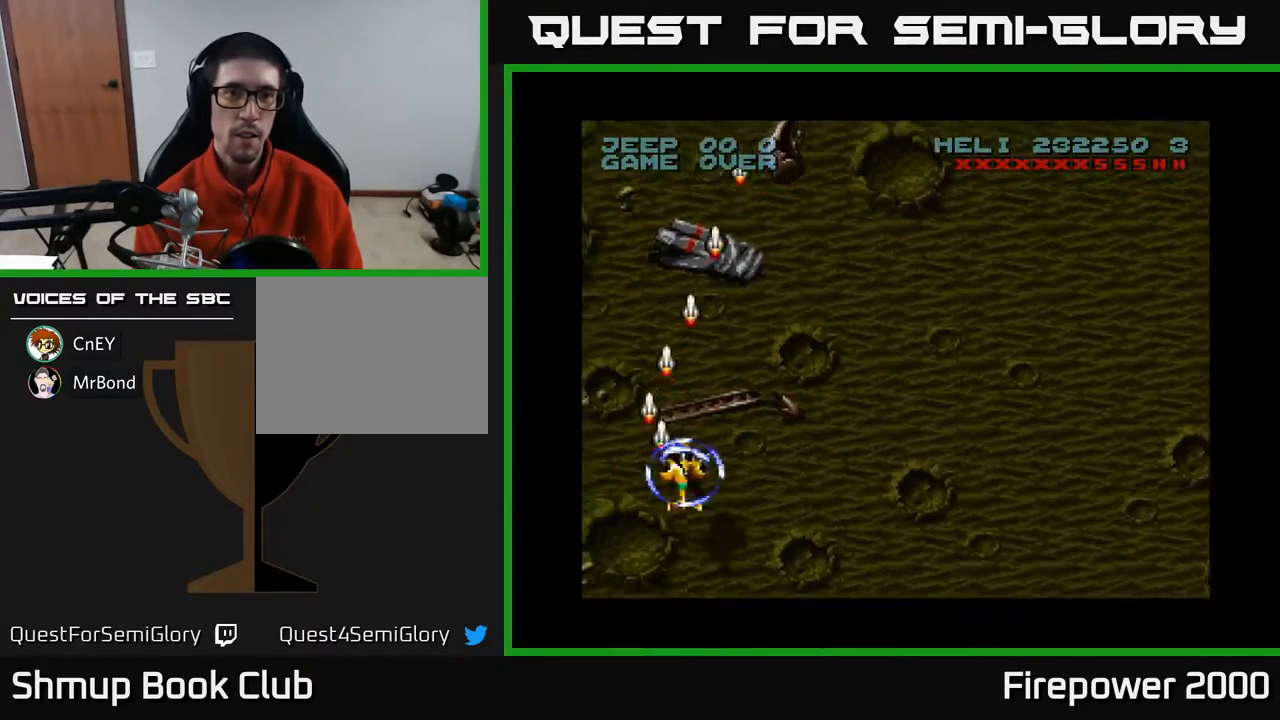
Gameplay with a controller (Xbox layout); each line is a JSON object with the inputs held at the frame after it. "events" lists button and stick changes between this image and that frame as [ms after this image, input, new state], when the widget could be followed in between. Not read: left_stick right_stick.
{"buttons": ["A", "DPAD_DOWN", "DPAD_RIGHT"], "events": [[150, "DPAD_DOWN", "down"]]}
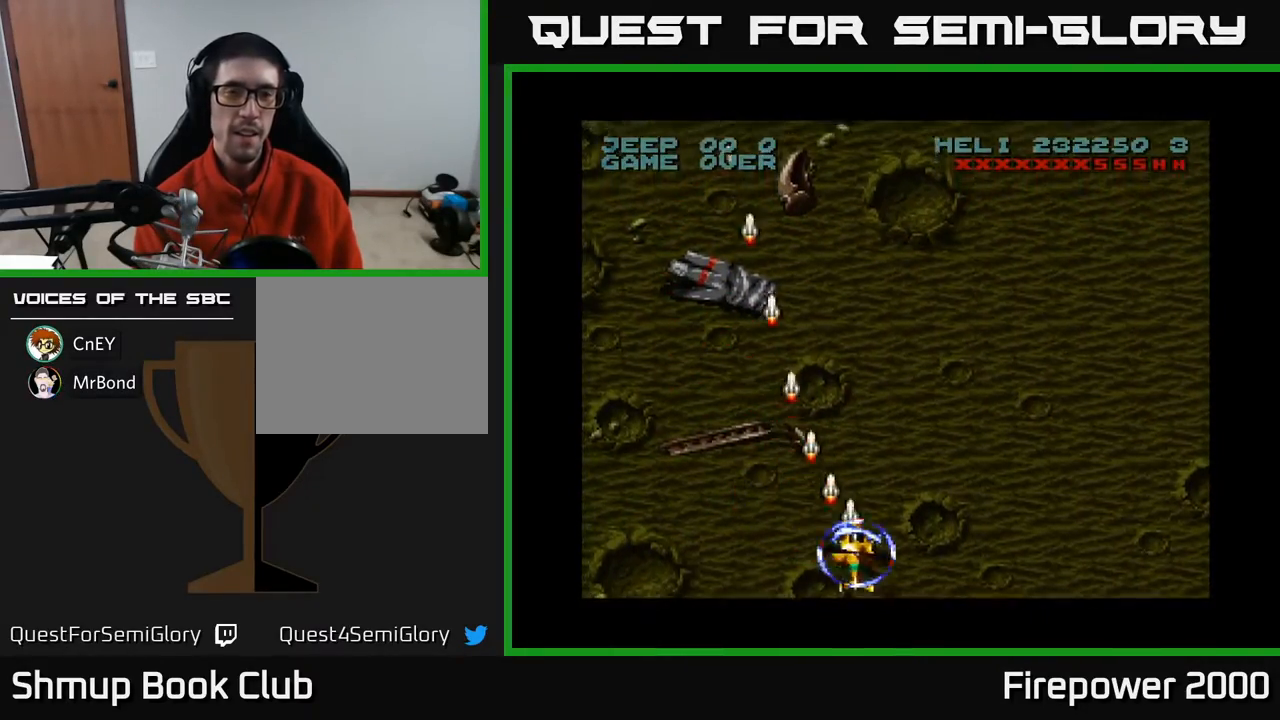
{"buttons": ["A", "DPAD_UP", "DPAD_LEFT"], "events": [[17, "DPAD_DOWN", "up"], [50, "DPAD_RIGHT", "up"], [100, "DPAD_LEFT", "down"], [383, "DPAD_UP", "down"]]}
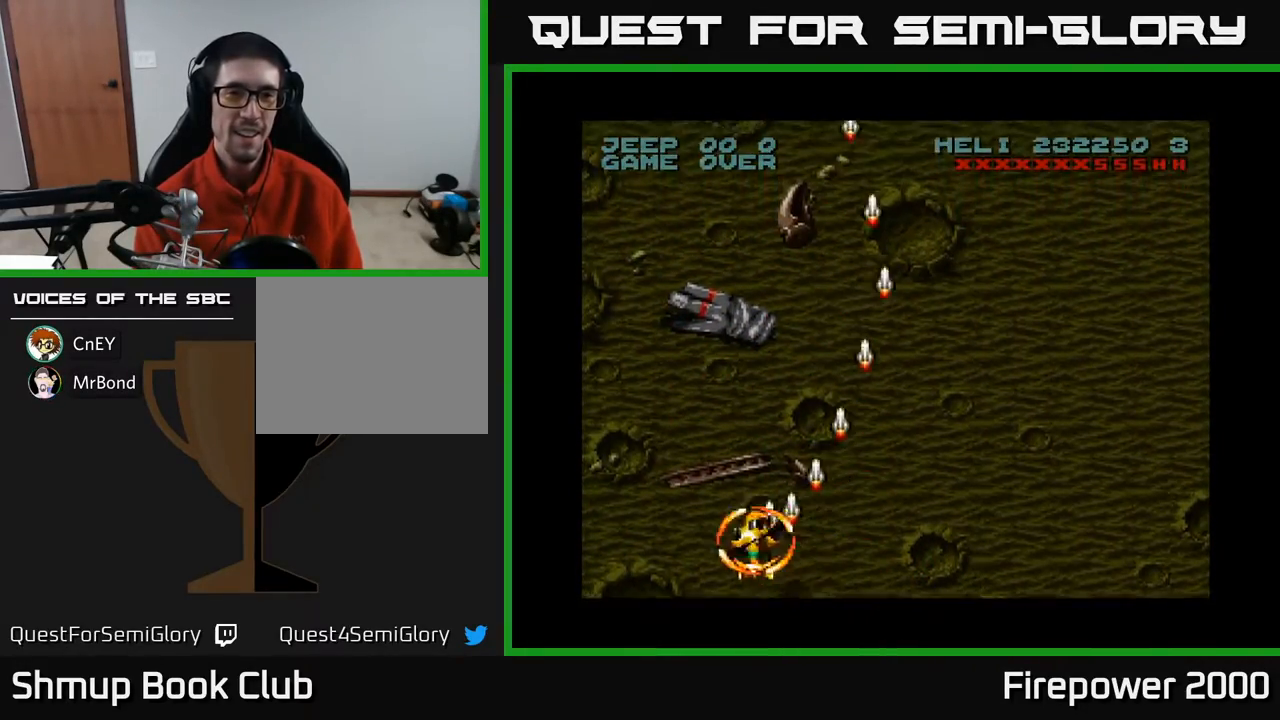
{"buttons": ["A", "DPAD_RIGHT"], "events": [[50, "DPAD_LEFT", "up"], [50, "DPAD_UP", "up"], [83, "DPAD_RIGHT", "down"]]}
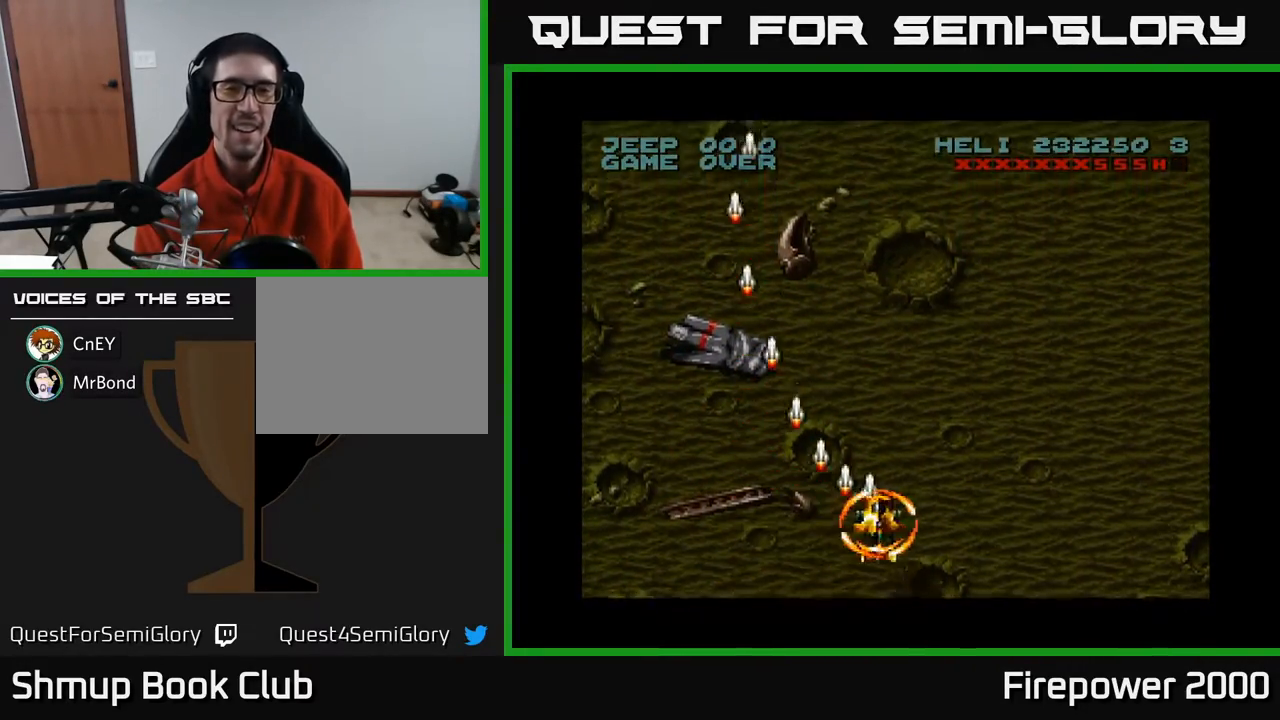
{"buttons": ["A", "DPAD_RIGHT"], "events": []}
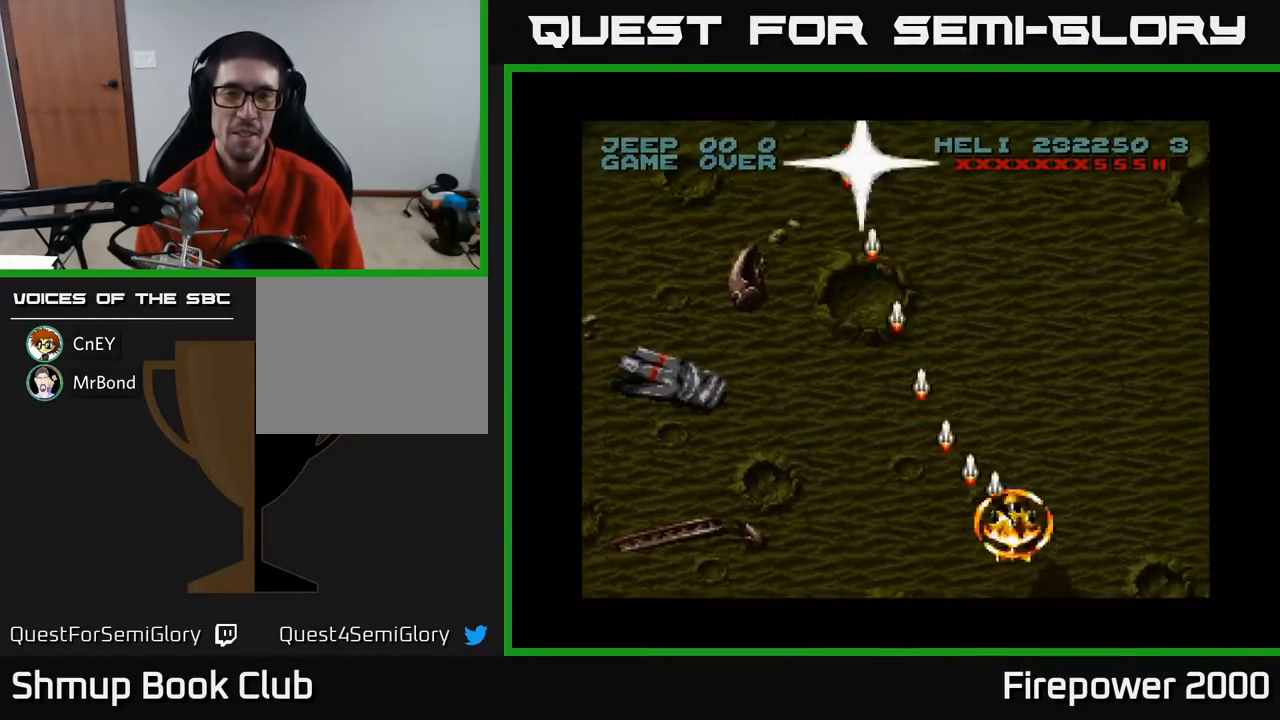
{"buttons": ["A", "DPAD_LEFT"], "events": [[83, "DPAD_RIGHT", "up"], [150, "DPAD_LEFT", "down"]]}
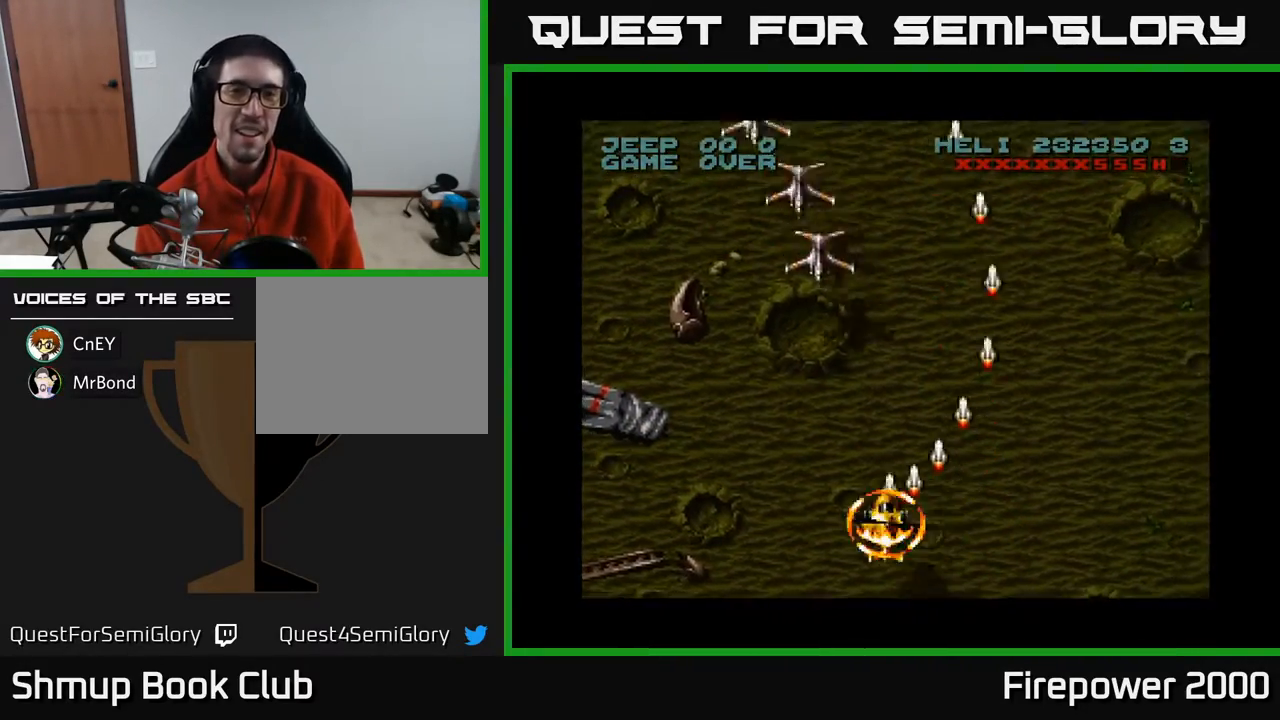
{"buttons": ["A", "DPAD_RIGHT"], "events": [[200, "DPAD_LEFT", "up"], [267, "DPAD_RIGHT", "down"]]}
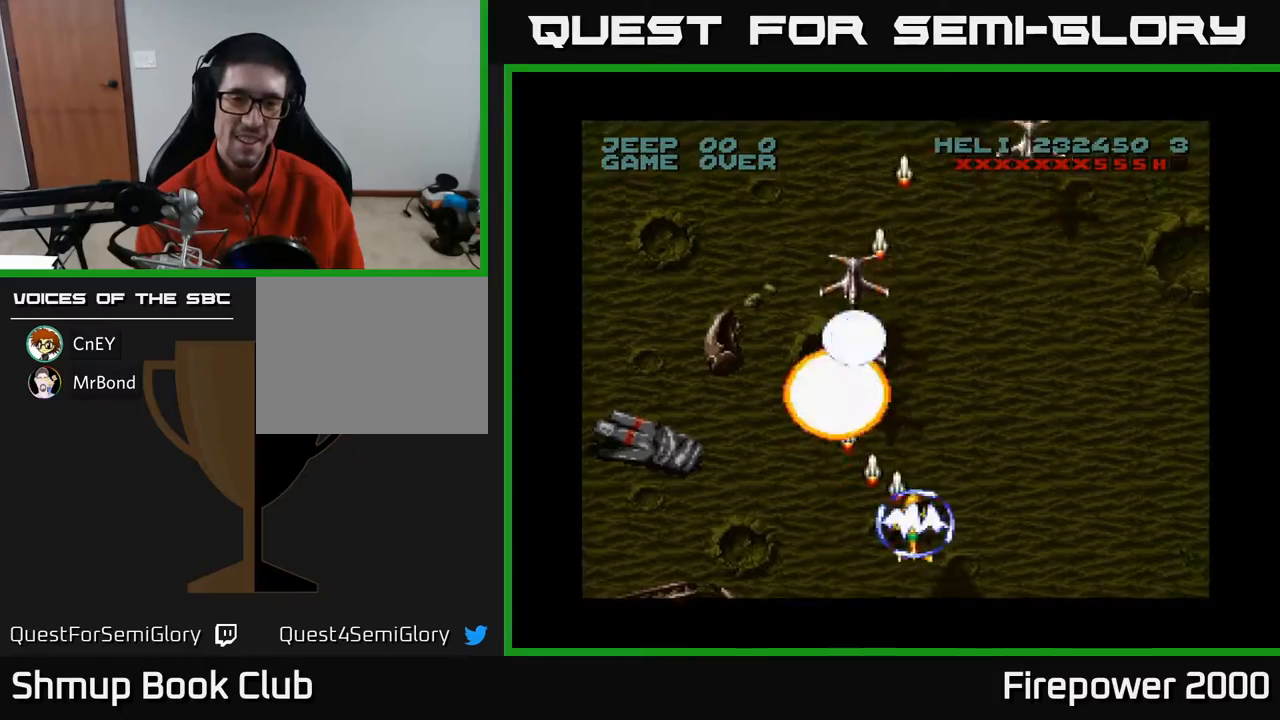
{"buttons": ["A", "DPAD_RIGHT"], "events": [[50, "DPAD_RIGHT", "up"], [133, "DPAD_LEFT", "down"], [200, "DPAD_LEFT", "up"], [250, "DPAD_RIGHT", "down"]]}
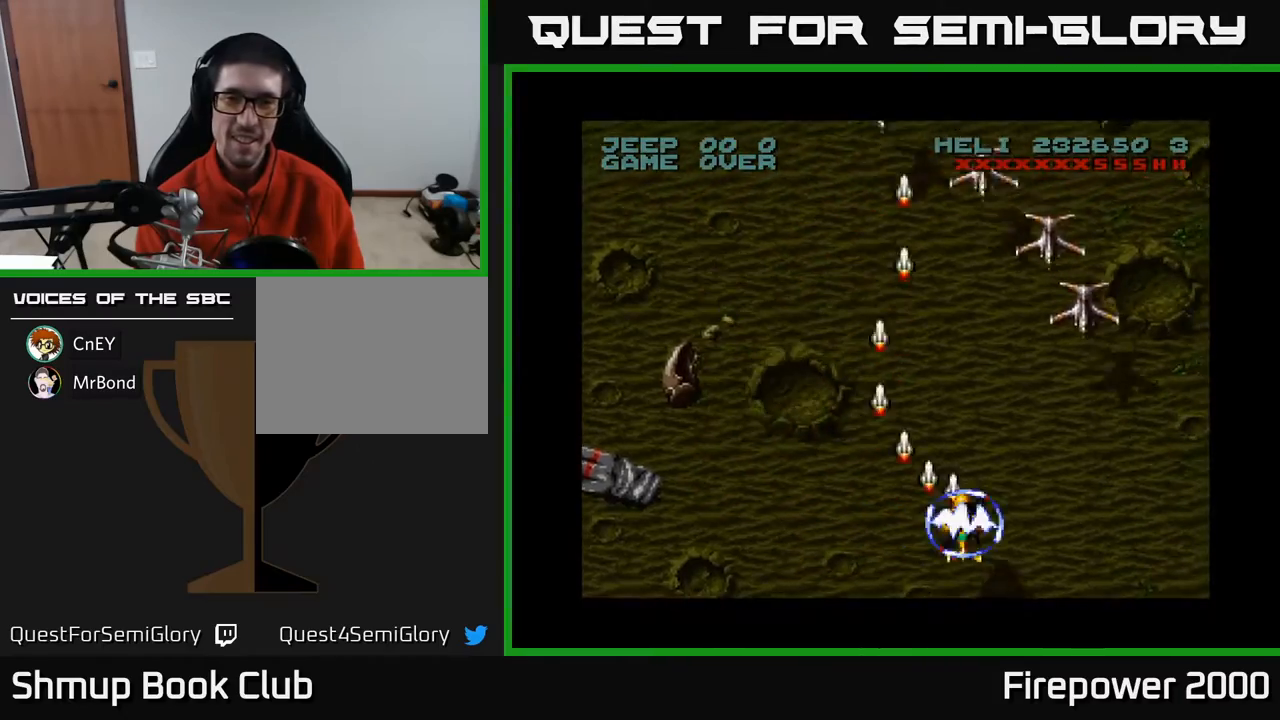
{"buttons": ["A", "DPAD_DOWN", "DPAD_LEFT"], "events": [[333, "DPAD_DOWN", "down"], [400, "DPAD_RIGHT", "up"], [467, "DPAD_LEFT", "down"]]}
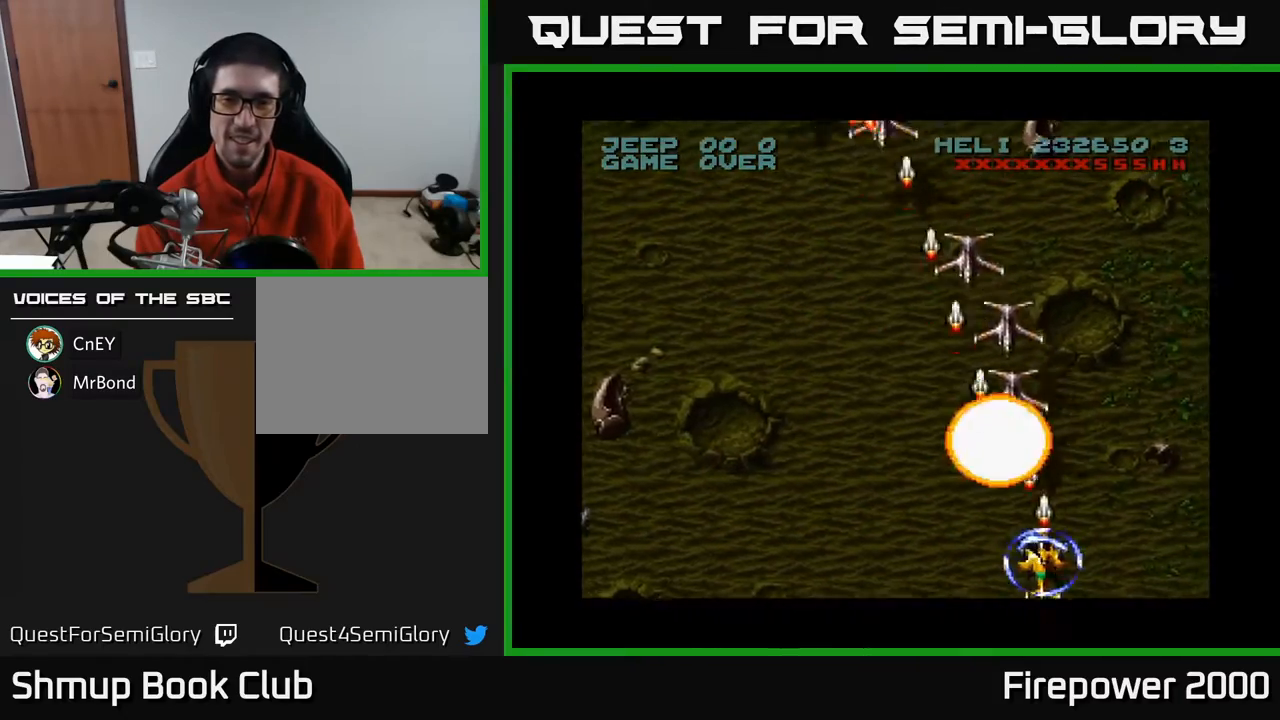
{"buttons": ["A", "DPAD_RIGHT"], "events": [[83, "DPAD_DOWN", "up"], [200, "DPAD_LEFT", "up"], [200, "DPAD_UP", "down"], [283, "DPAD_RIGHT", "down"], [300, "DPAD_UP", "up"]]}
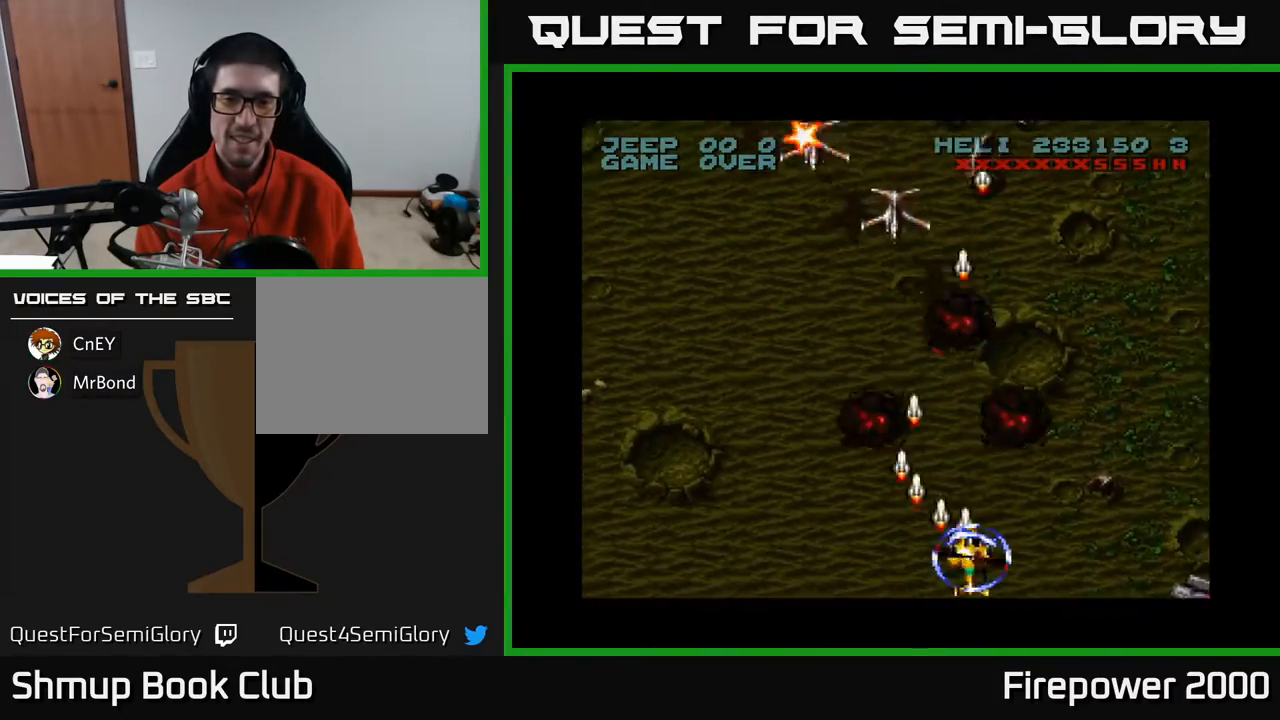
{"buttons": ["A", "DPAD_UP"], "events": [[100, "DPAD_RIGHT", "up"], [183, "DPAD_LEFT", "down"], [300, "DPAD_UP", "down"], [317, "DPAD_LEFT", "up"]]}
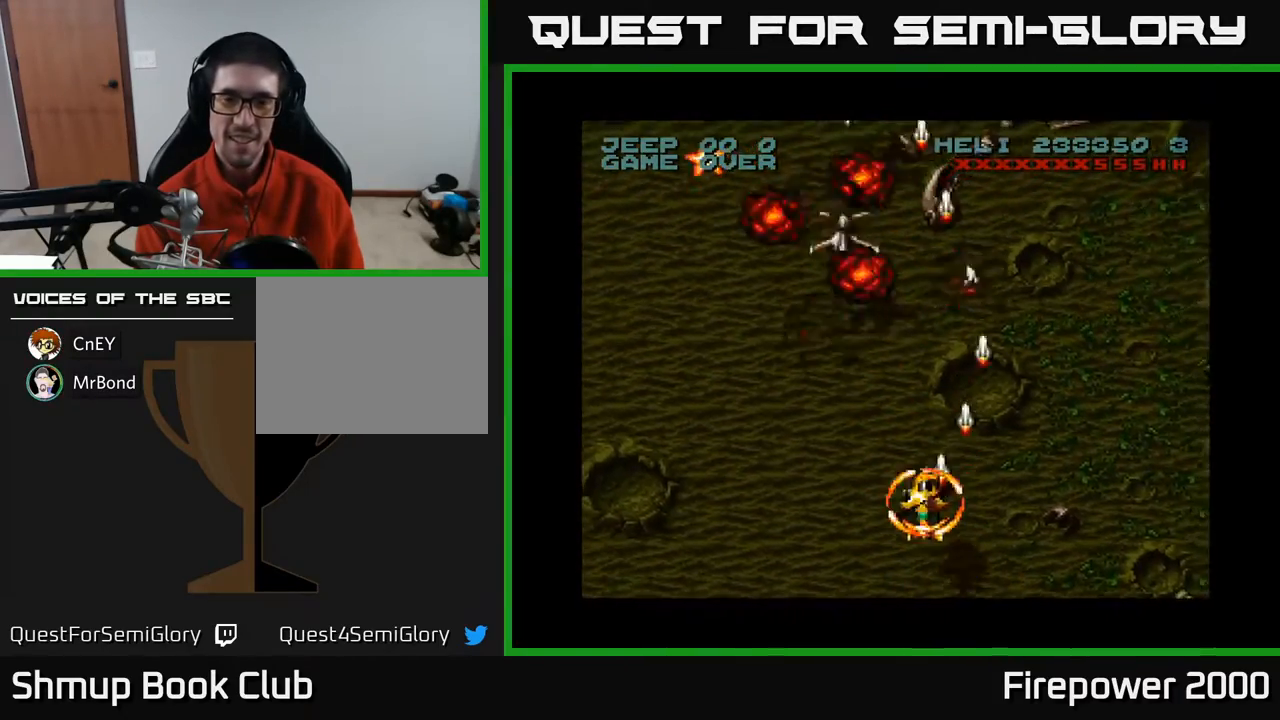
{"buttons": ["A", "DPAD_LEFT"], "events": [[17, "DPAD_UP", "up"], [300, "DPAD_LEFT", "down"]]}
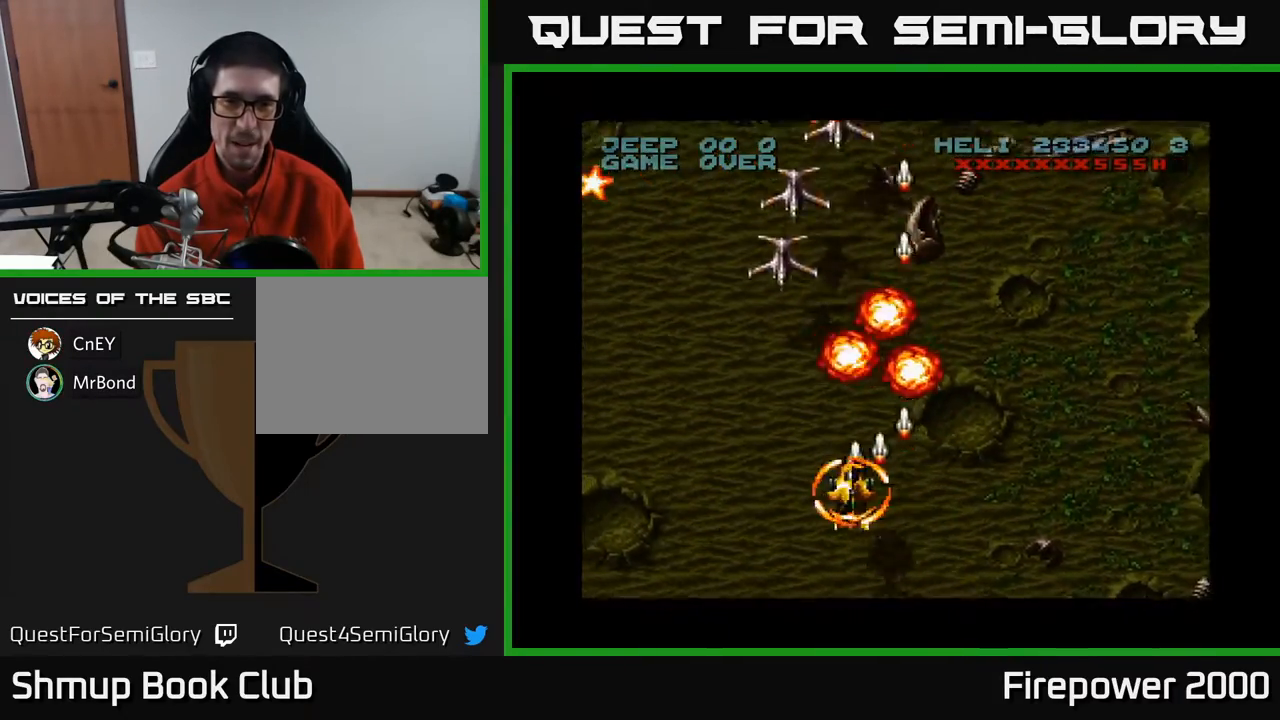
{"buttons": ["A", "DPAD_LEFT"], "events": [[250, "DPAD_LEFT", "up"], [250, "DPAD_RIGHT", "down"], [333, "DPAD_DOWN", "down"], [350, "DPAD_RIGHT", "up"], [467, "DPAD_LEFT", "down"], [500, "DPAD_DOWN", "up"]]}
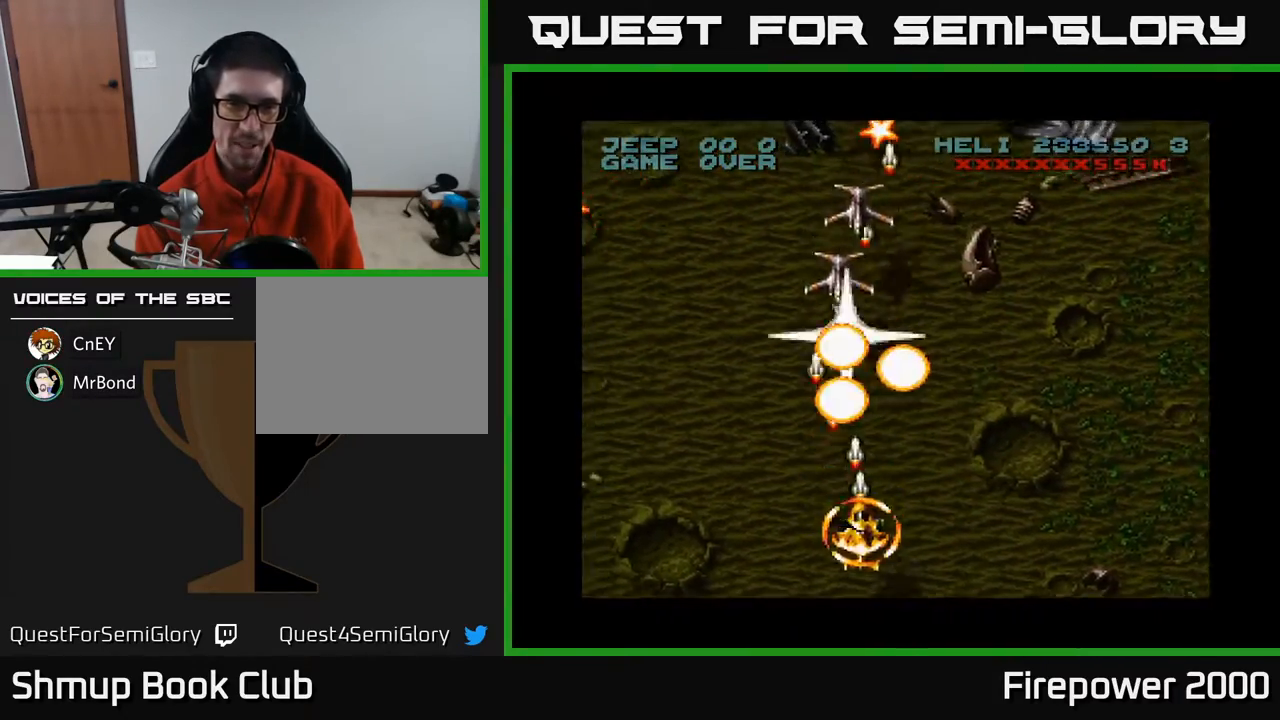
{"buttons": ["A", "DPAD_UP", "DPAD_LEFT"], "events": [[167, "DPAD_UP", "down"]]}
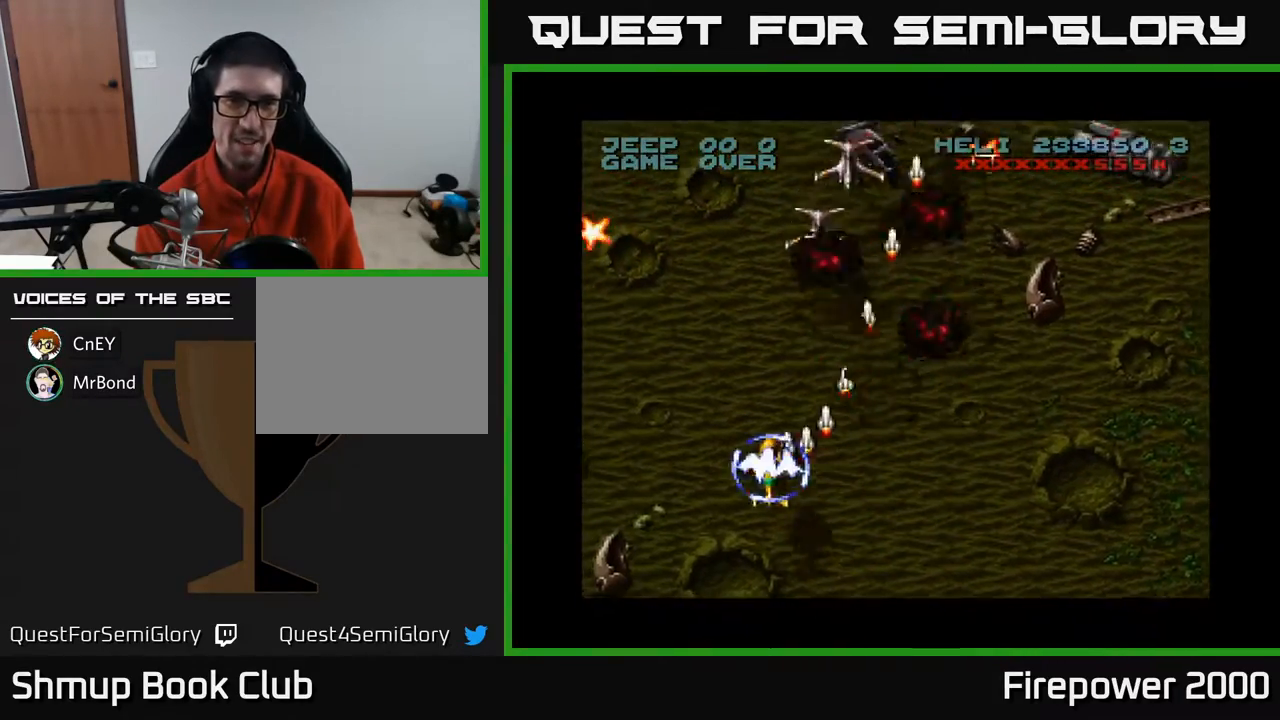
{"buttons": ["A", "DPAD_DOWN", "DPAD_RIGHT"], "events": [[100, "DPAD_UP", "up"], [167, "DPAD_DOWN", "down"], [217, "DPAD_LEFT", "up"], [317, "DPAD_RIGHT", "down"]]}
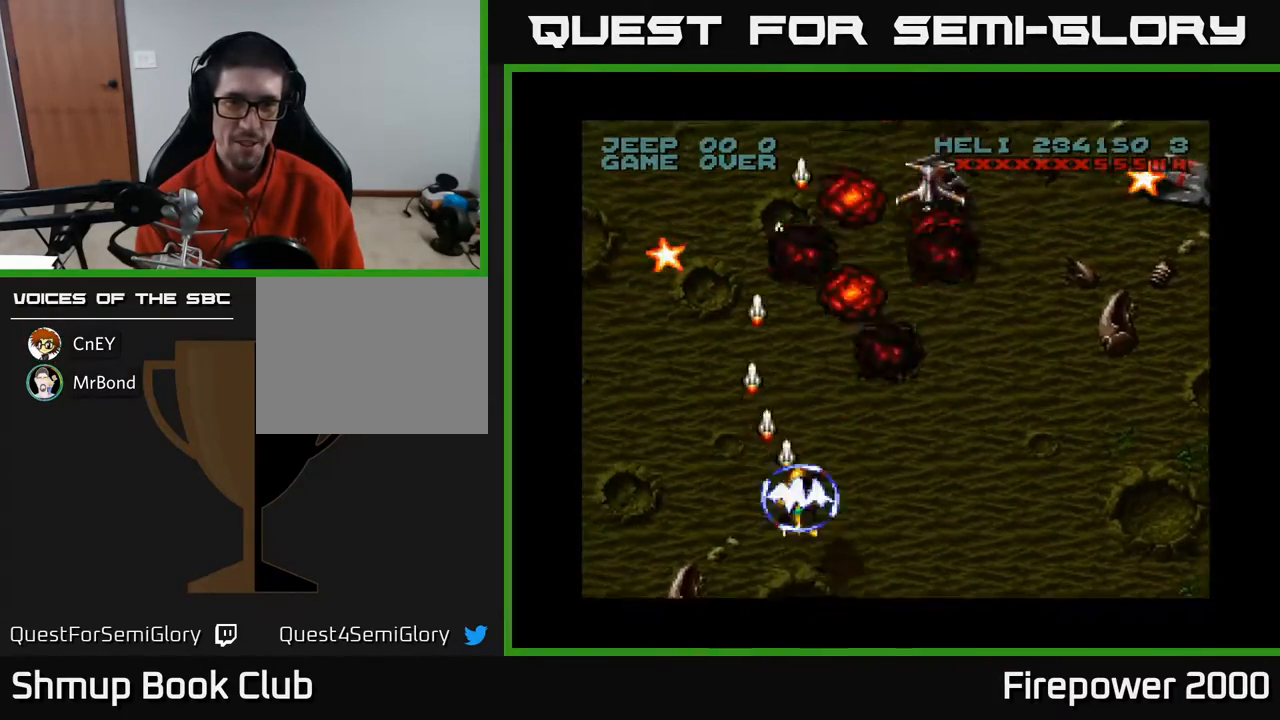
{"buttons": ["A", "DPAD_RIGHT"], "events": [[33, "DPAD_DOWN", "up"]]}
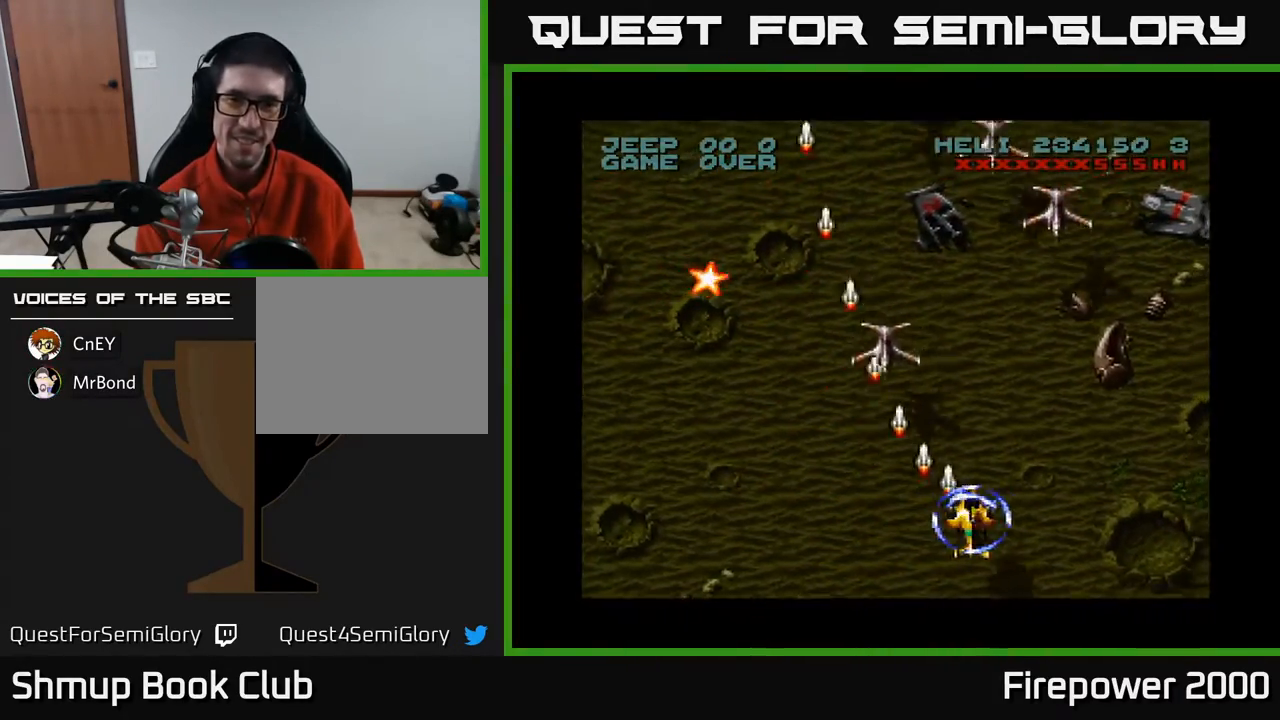
{"buttons": ["A", "DPAD_LEFT"], "events": [[417, "DPAD_RIGHT", "up"], [467, "DPAD_LEFT", "down"]]}
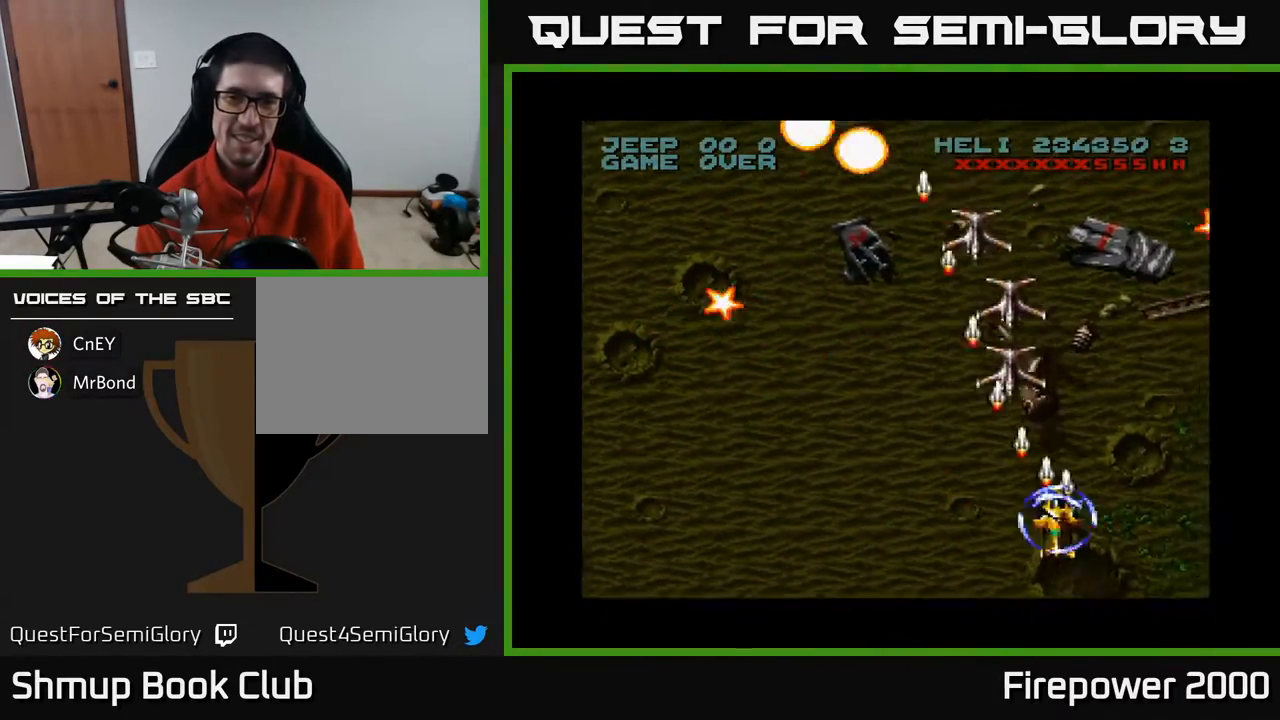
{"buttons": ["A", "DPAD_UP"], "events": [[183, "DPAD_DOWN", "down"], [317, "DPAD_DOWN", "up"], [450, "DPAD_UP", "down"], [500, "DPAD_LEFT", "up"]]}
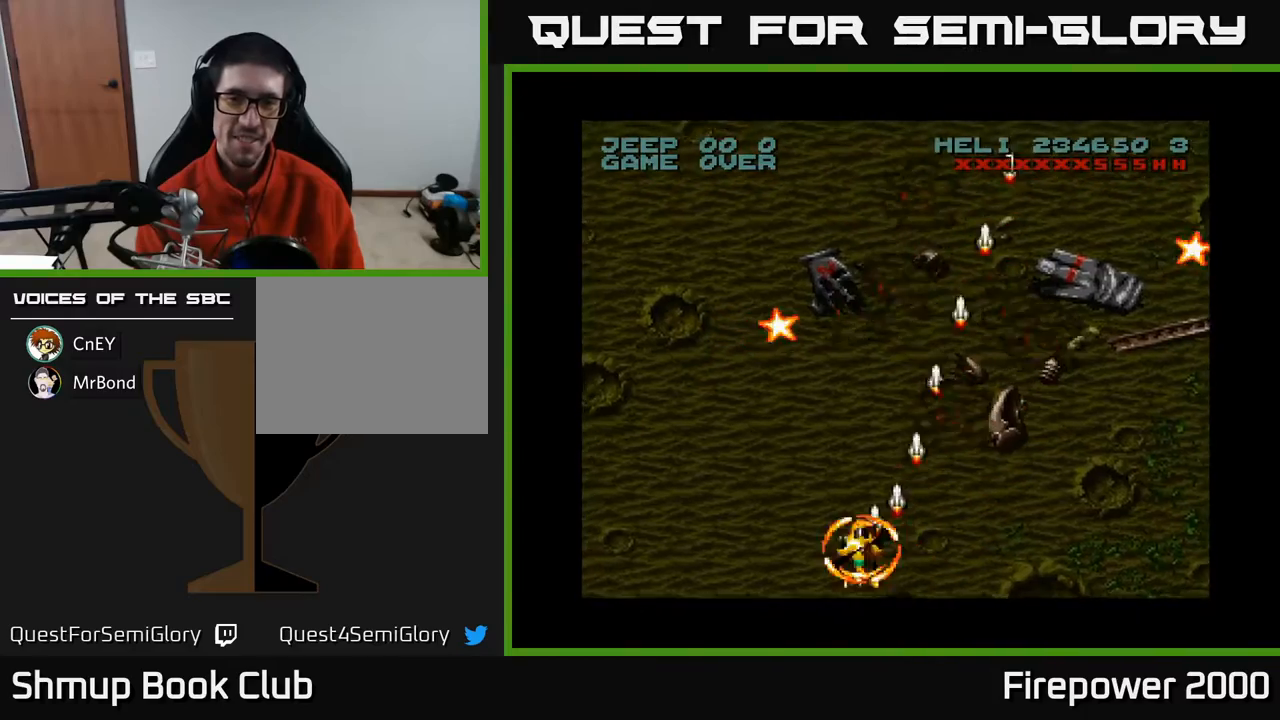
{"buttons": ["A", "DPAD_UP"], "events": []}
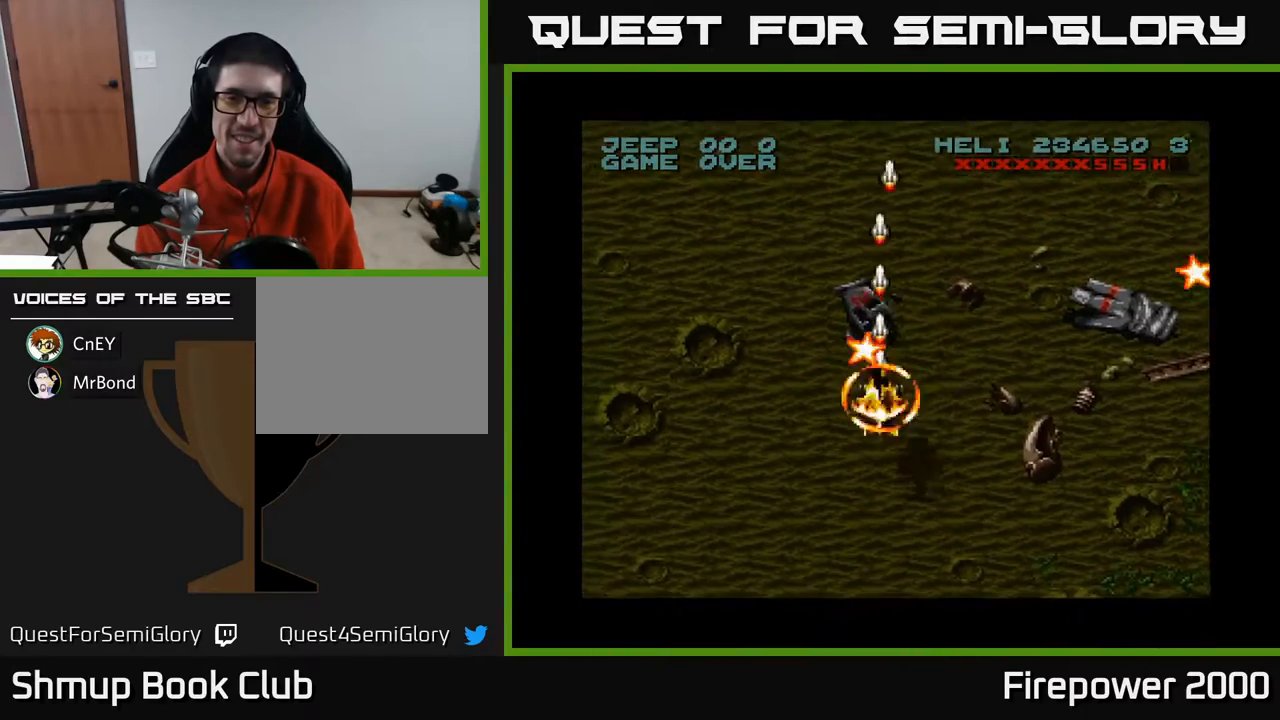
{"buttons": ["A", "DPAD_RIGHT"], "events": [[67, "DPAD_RIGHT", "down"], [417, "DPAD_UP", "up"]]}
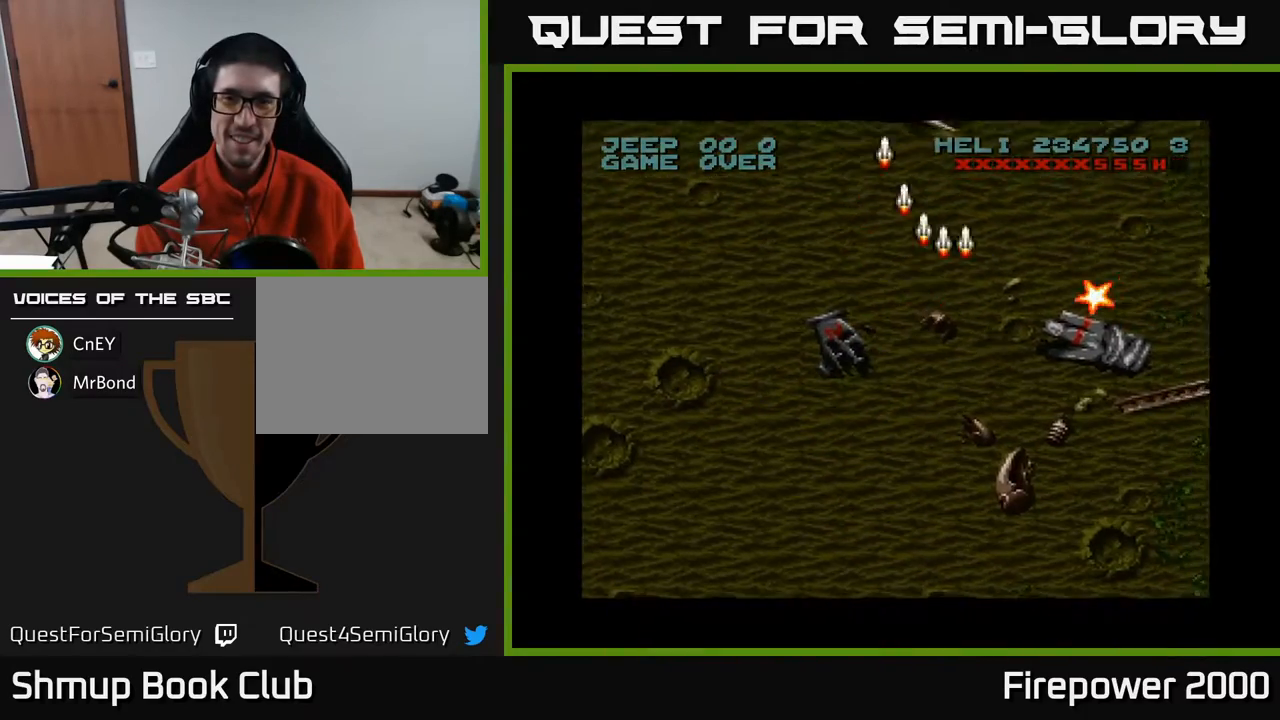
{"buttons": ["A", "DPAD_DOWN"], "events": [[183, "DPAD_DOWN", "down"], [200, "DPAD_RIGHT", "up"]]}
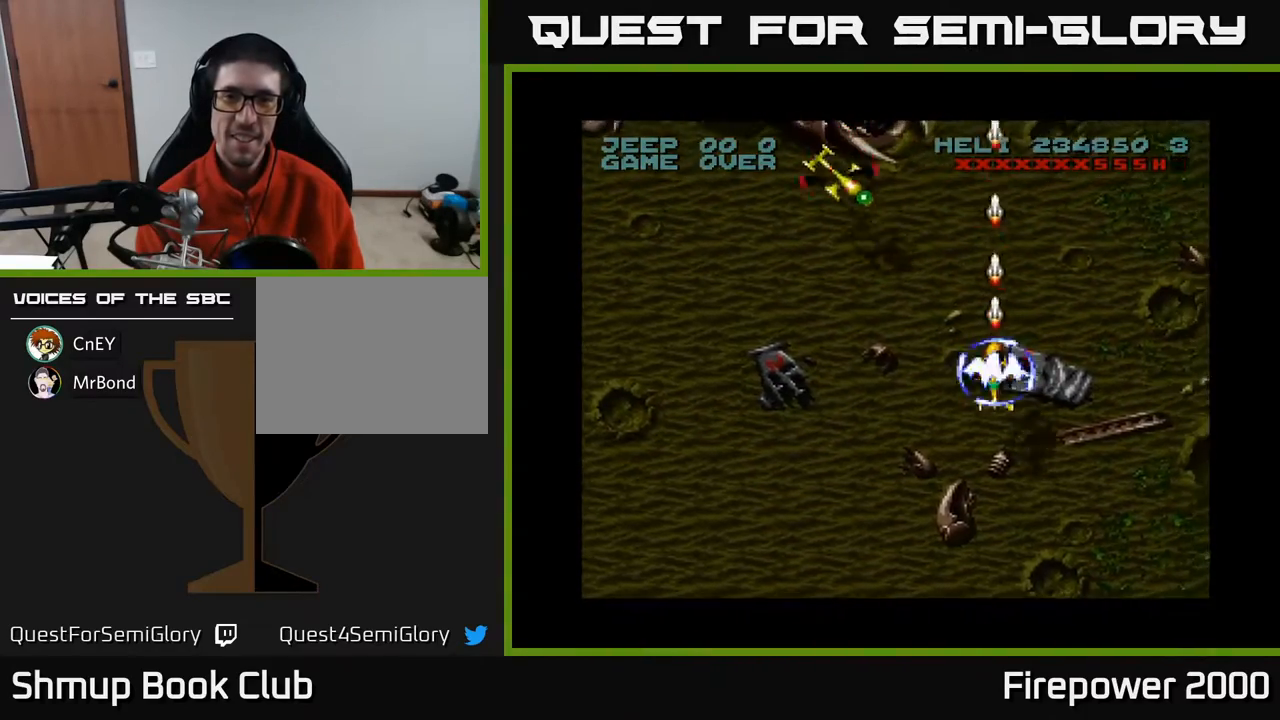
{"buttons": ["A", "DPAD_LEFT"], "events": [[67, "DPAD_LEFT", "down"], [400, "DPAD_DOWN", "up"]]}
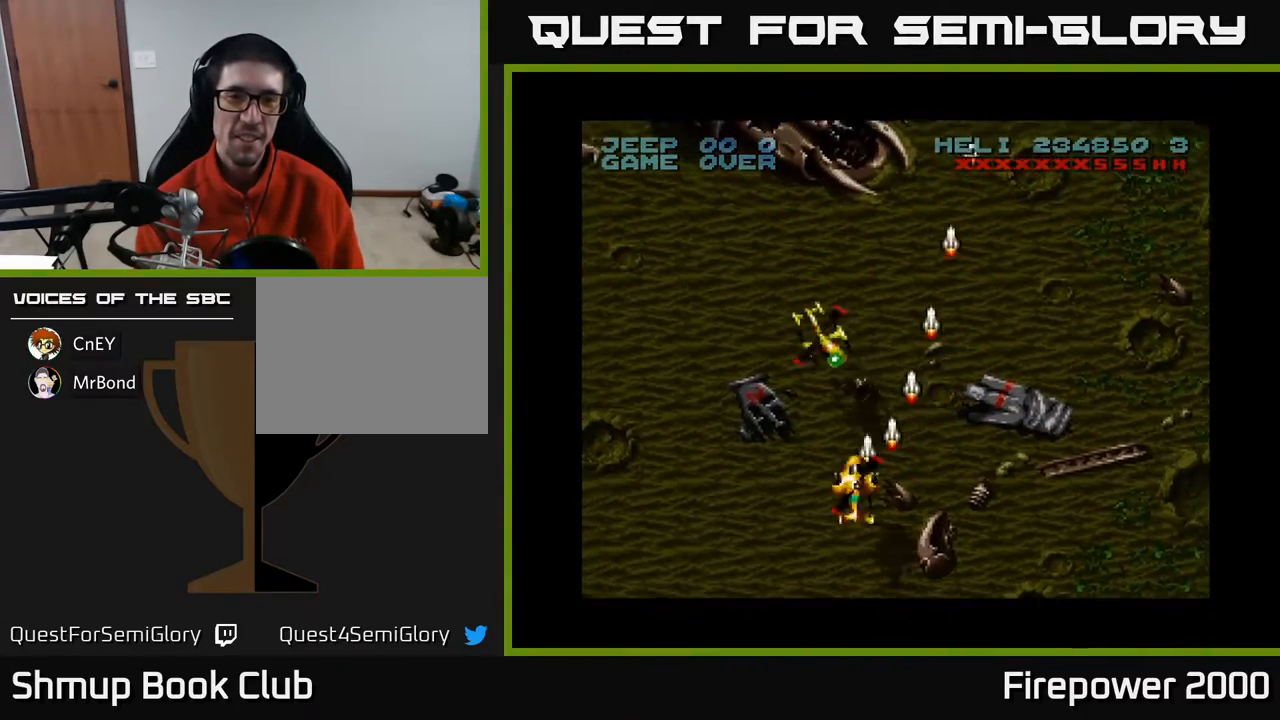
{"buttons": ["A", "DPAD_DOWN", "DPAD_LEFT"], "events": [[117, "DPAD_LEFT", "up"], [150, "DPAD_DOWN", "down"], [467, "DPAD_LEFT", "down"]]}
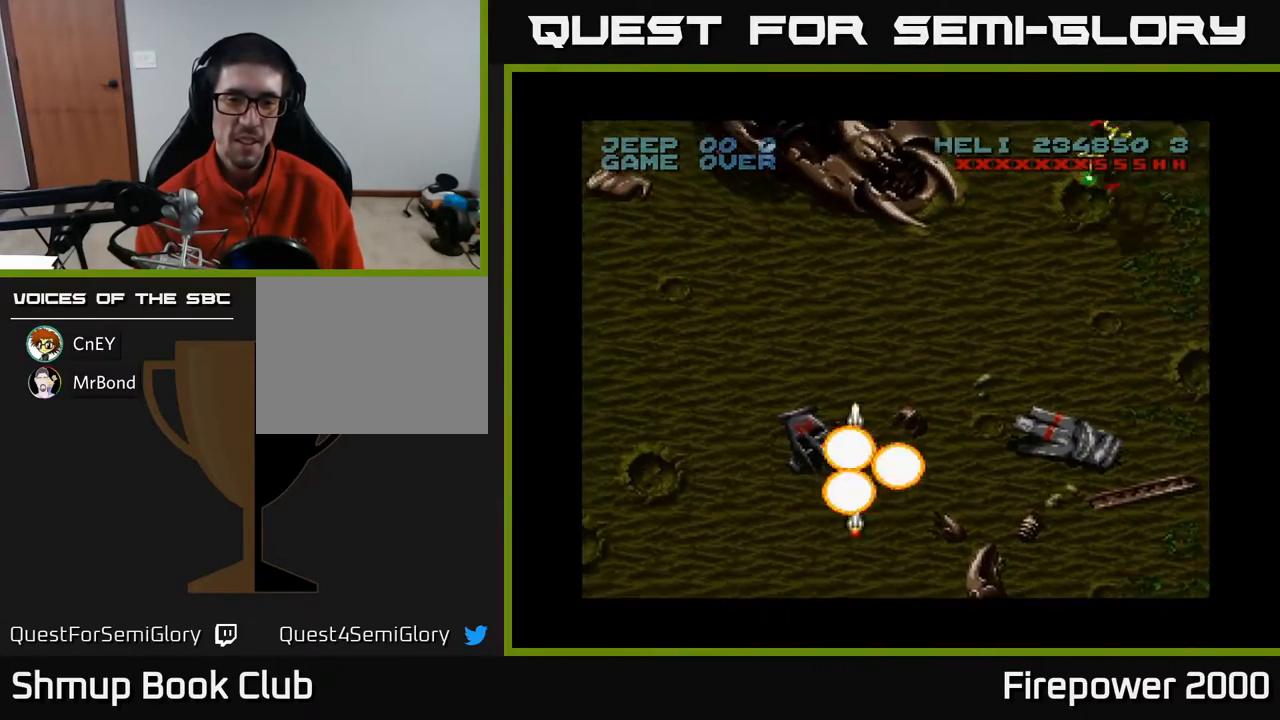
{"buttons": ["A", "DPAD_LEFT"], "events": [[50, "DPAD_DOWN", "up"]]}
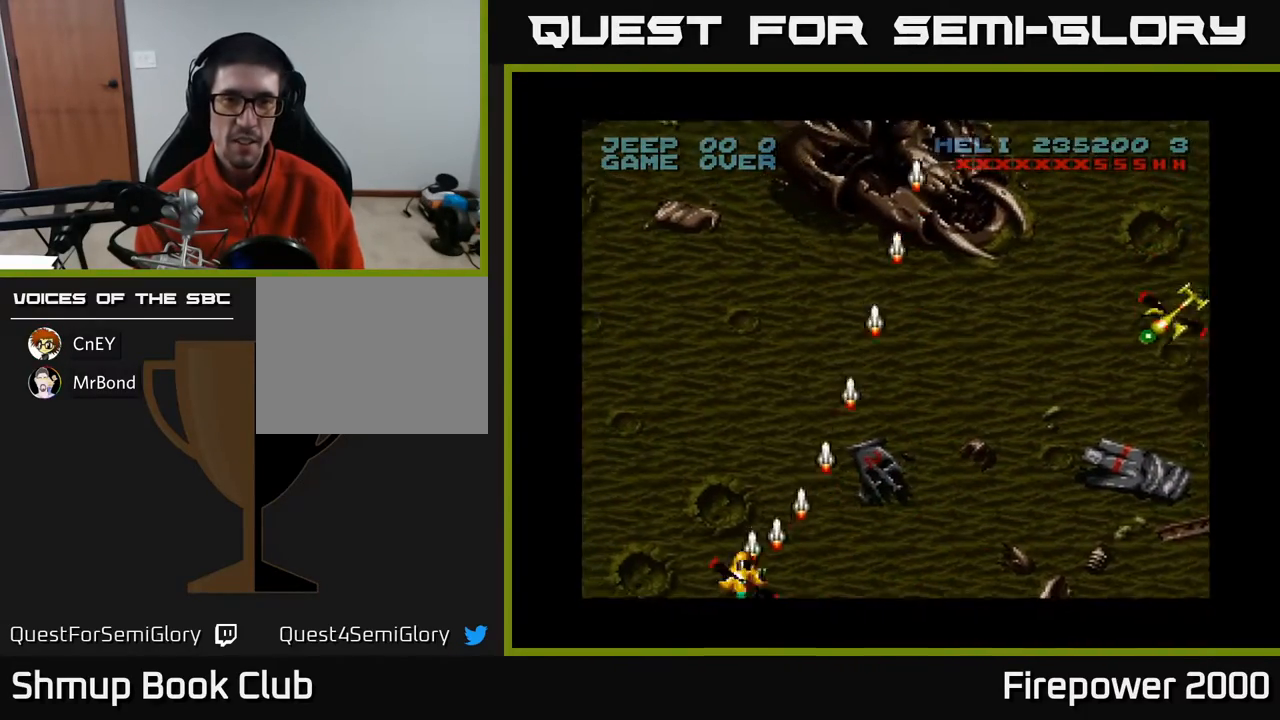
{"buttons": ["A", "DPAD_RIGHT"], "events": [[50, "DPAD_UP", "down"], [417, "DPAD_LEFT", "up"], [467, "DPAD_RIGHT", "down"], [467, "DPAD_UP", "up"]]}
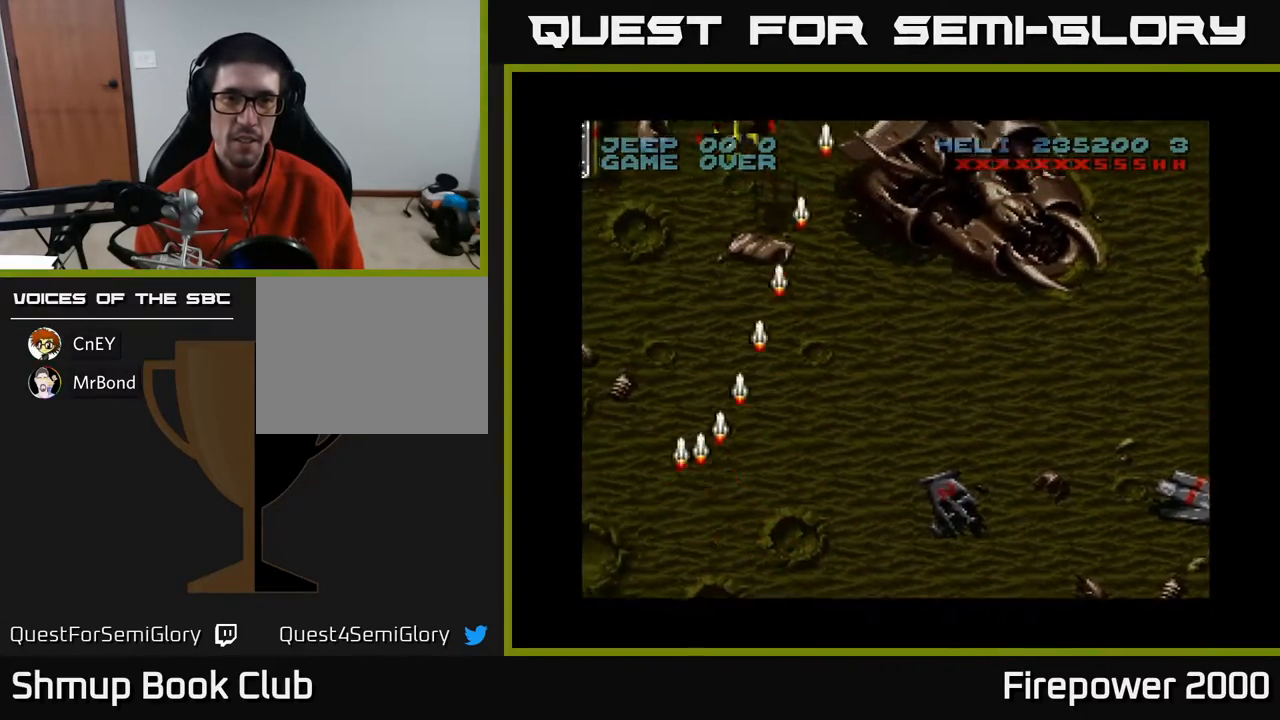
{"buttons": ["A", "DPAD_DOWN", "DPAD_LEFT"], "events": [[183, "DPAD_RIGHT", "up"], [200, "DPAD_UP", "down"], [217, "DPAD_LEFT", "down"], [333, "DPAD_LEFT", "up"], [383, "DPAD_DOWN", "down"], [383, "DPAD_UP", "up"], [433, "DPAD_LEFT", "down"]]}
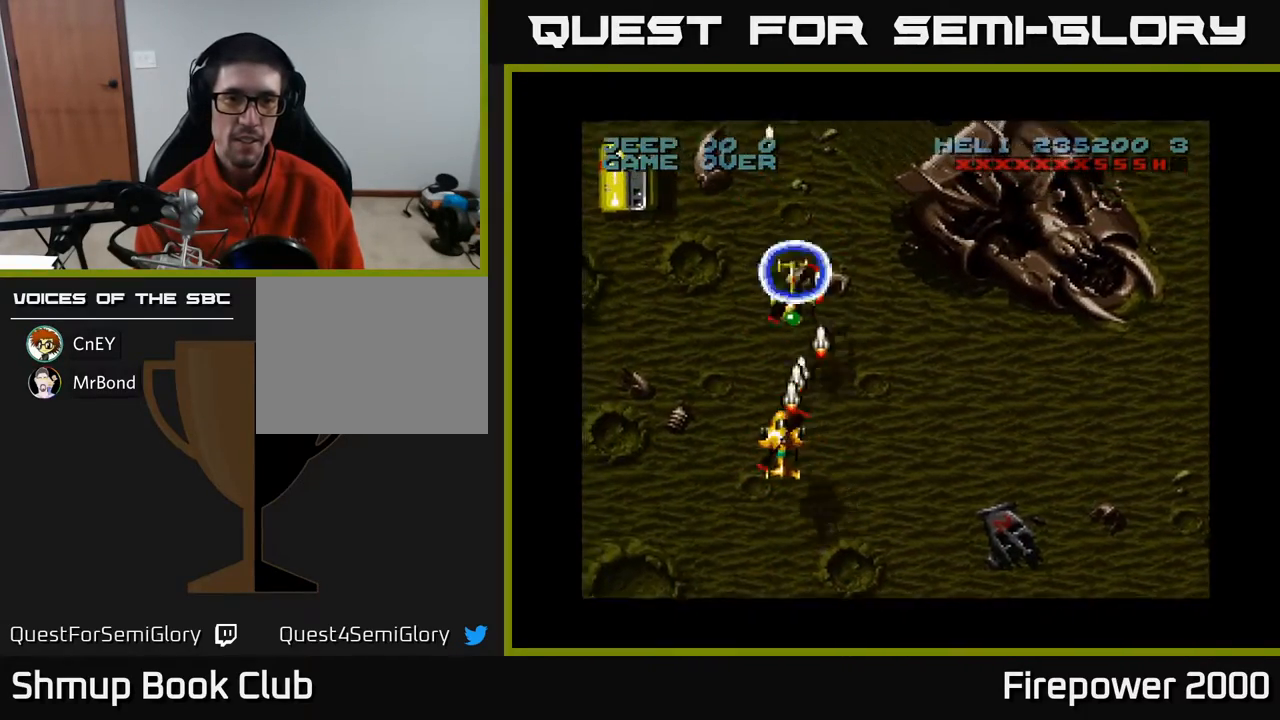
{"buttons": ["A", "DPAD_UP"], "events": [[17, "DPAD_DOWN", "up"], [233, "DPAD_UP", "down"], [400, "DPAD_LEFT", "up"]]}
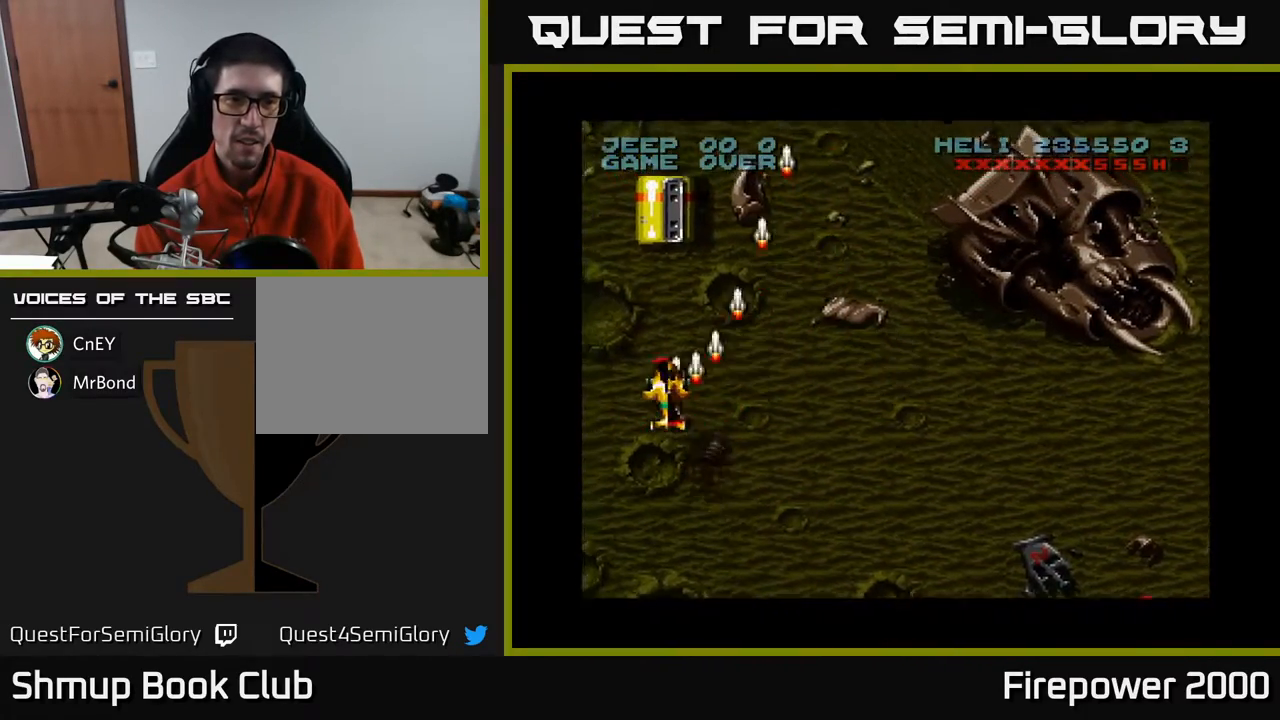
{"buttons": ["A", "DPAD_UP", "DPAD_LEFT"], "events": [[400, "DPAD_LEFT", "down"]]}
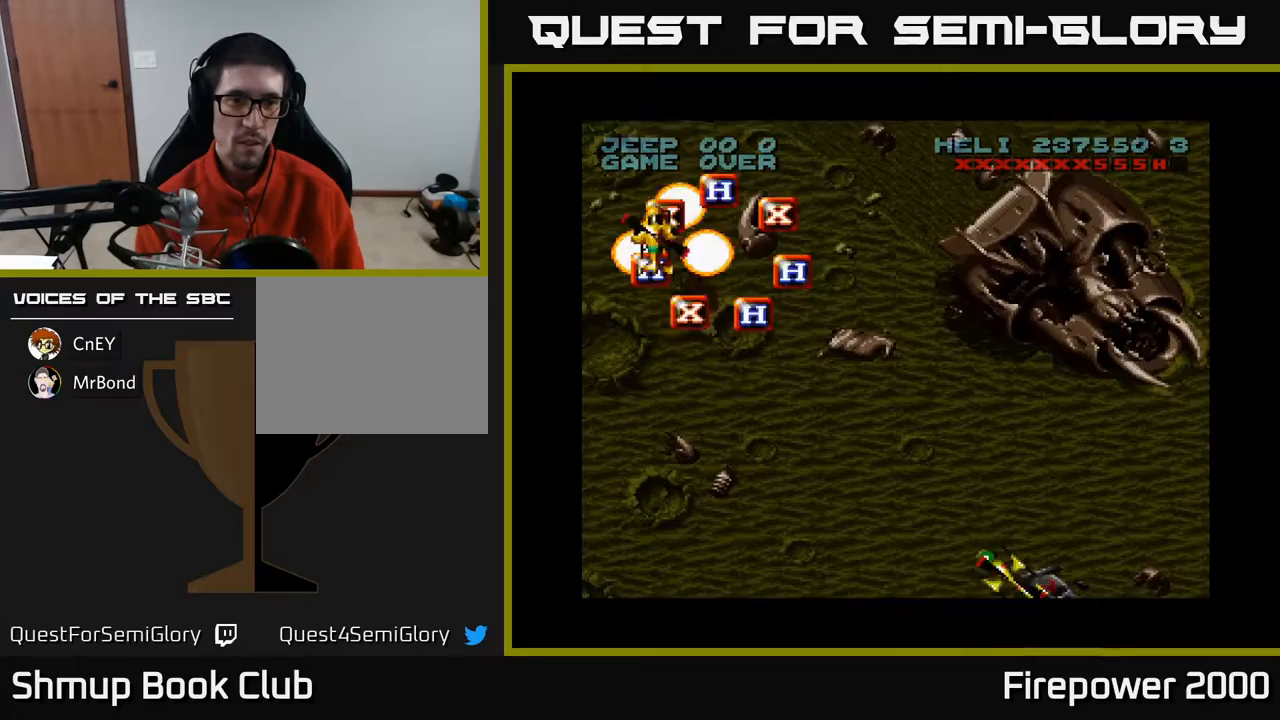
{"buttons": ["A", "DPAD_RIGHT"], "events": [[50, "DPAD_LEFT", "up"], [100, "DPAD_RIGHT", "down"], [200, "DPAD_UP", "up"]]}
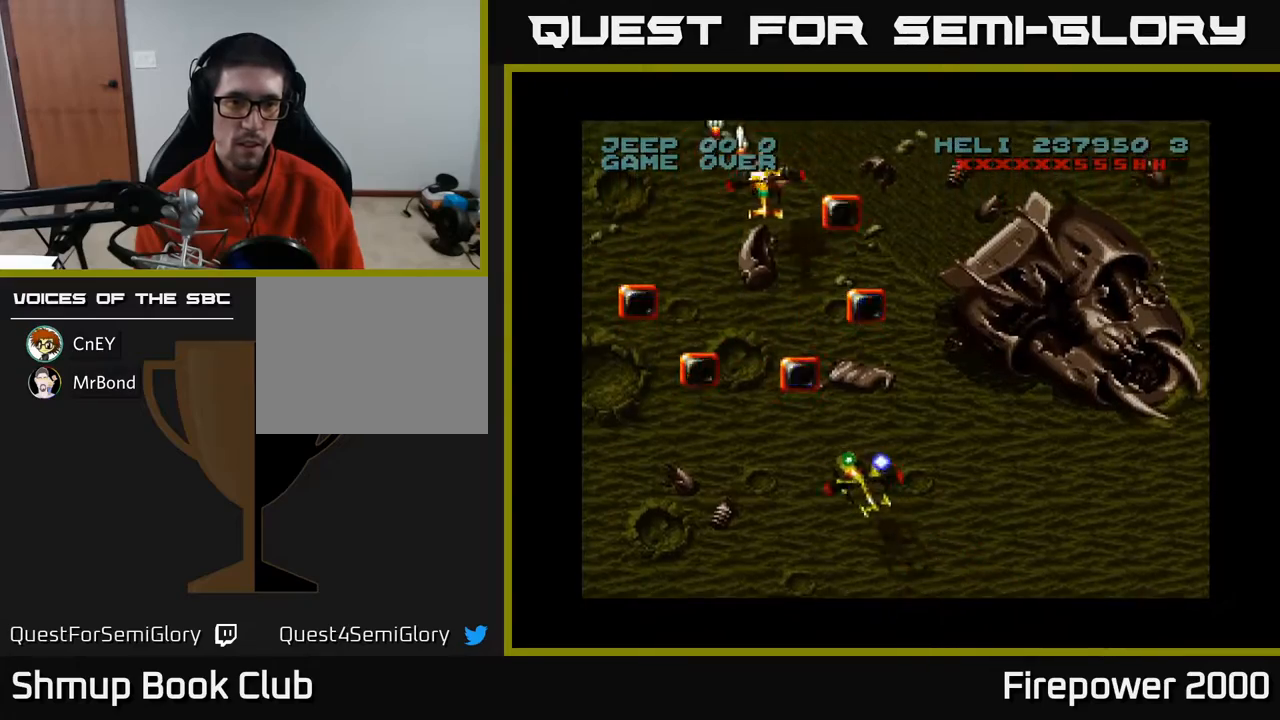
{"buttons": ["A", "DPAD_DOWN"], "events": [[17, "DPAD_DOWN", "down"], [383, "DPAD_RIGHT", "up"]]}